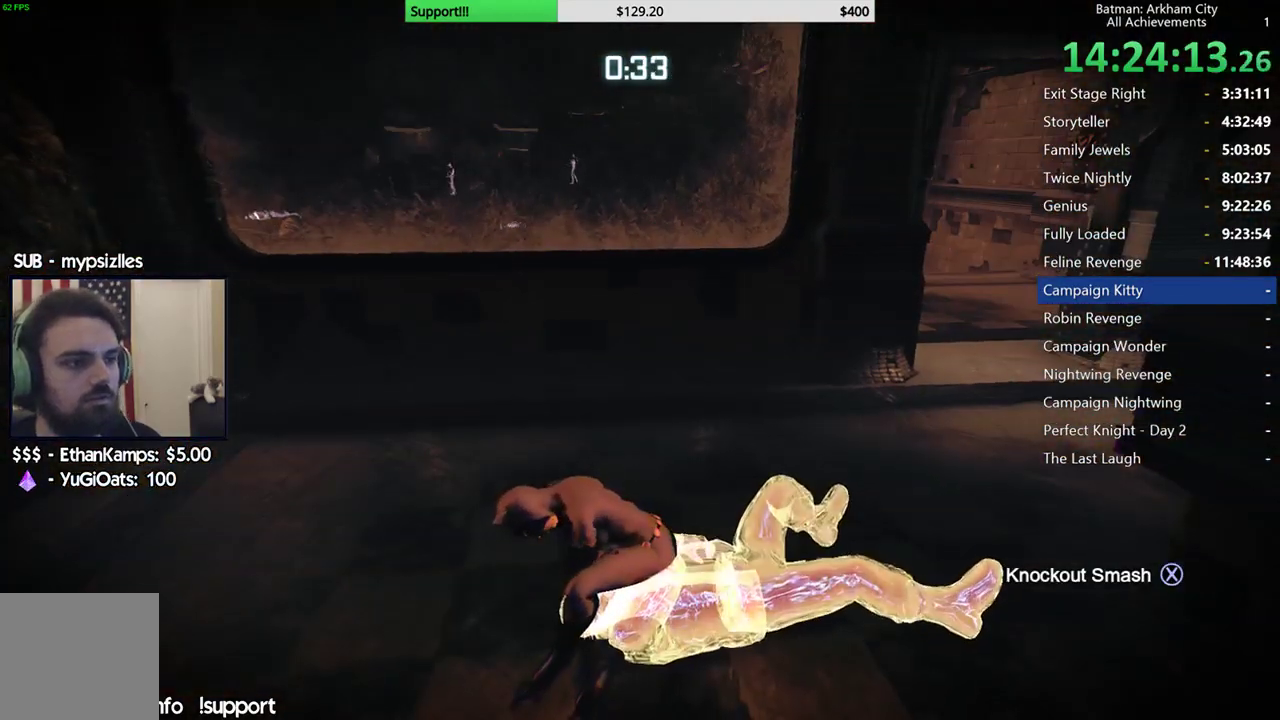
Gameplay with a controller (Xbox layout); each line is a JSON object with the inputs held at the frame after it. "button_events" lists button changes between this image and that frame as [ms after this image, input, new state], when the widget could be followed in between (sticks are given only as held states).
{"buttons": [], "left_stick": "center", "right_stick": "center", "button_events": []}
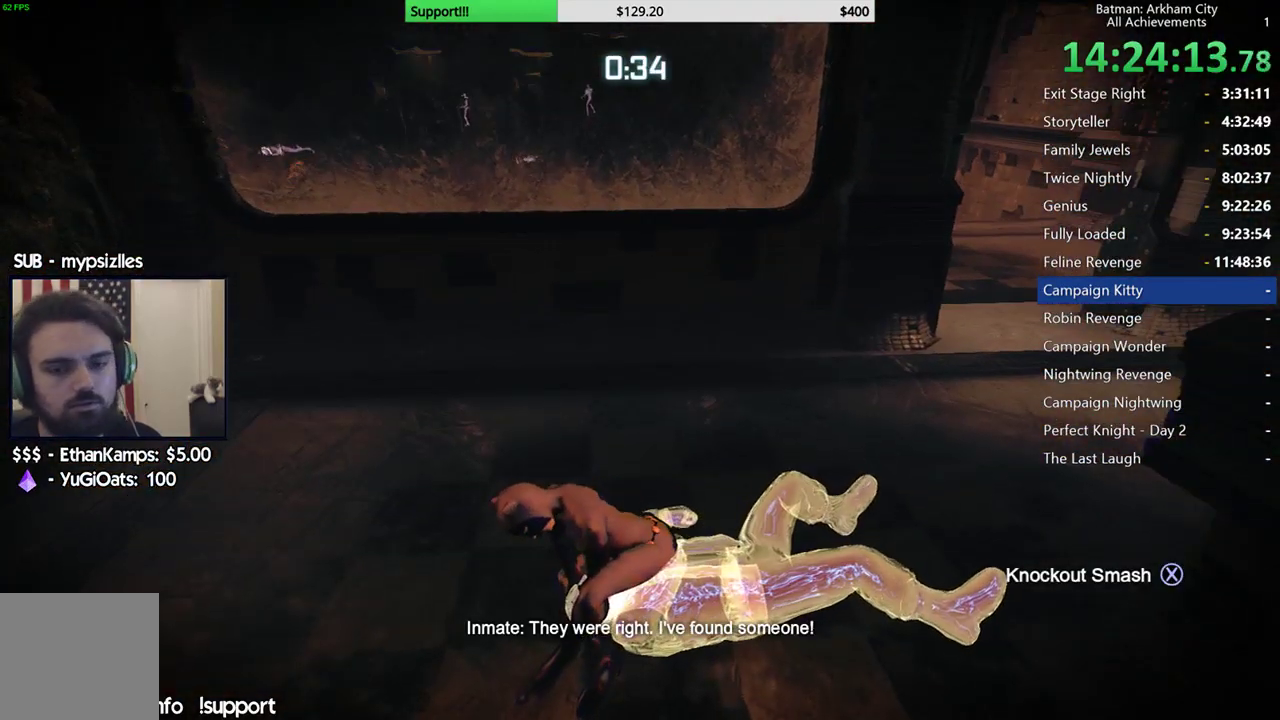
{"buttons": [], "left_stick": "center", "right_stick": "center", "button_events": []}
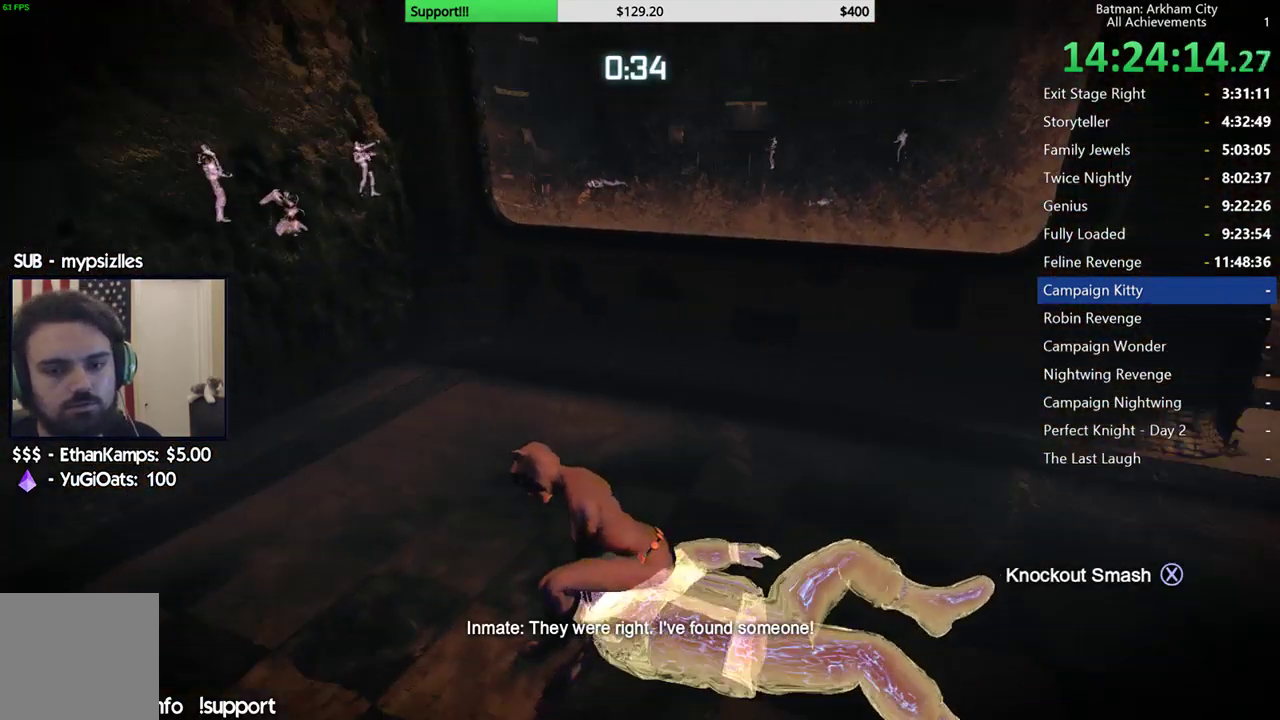
{"buttons": [], "left_stick": "center", "right_stick": "center", "button_events": []}
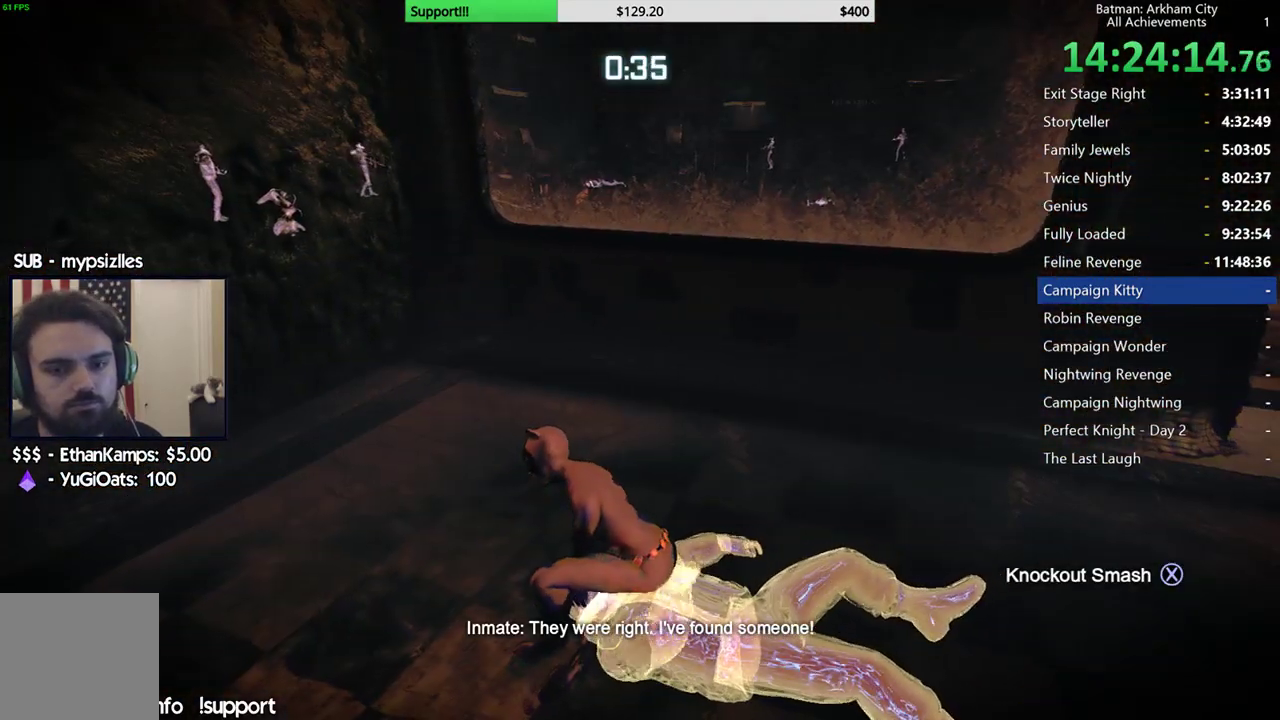
{"buttons": [], "left_stick": "center", "right_stick": "center", "button_events": []}
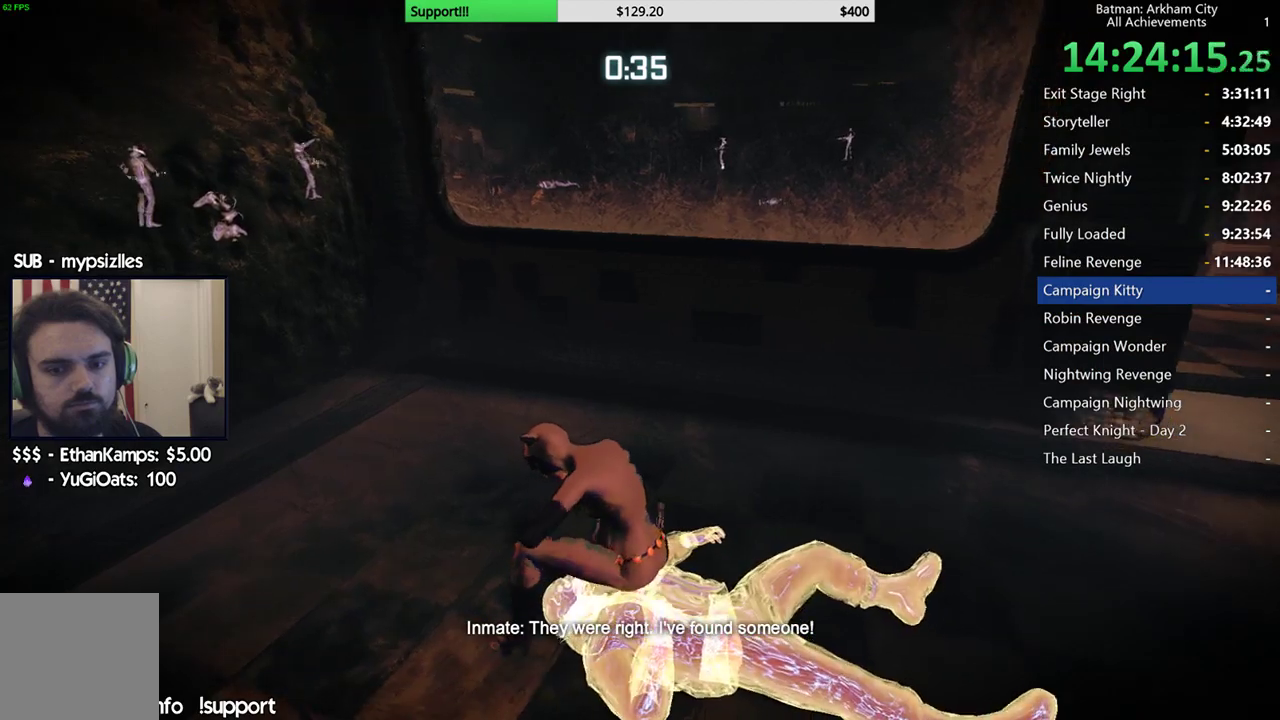
{"buttons": ["R2"], "left_stick": "right", "right_stick": "left", "button_events": [[283, "R2", "down"]]}
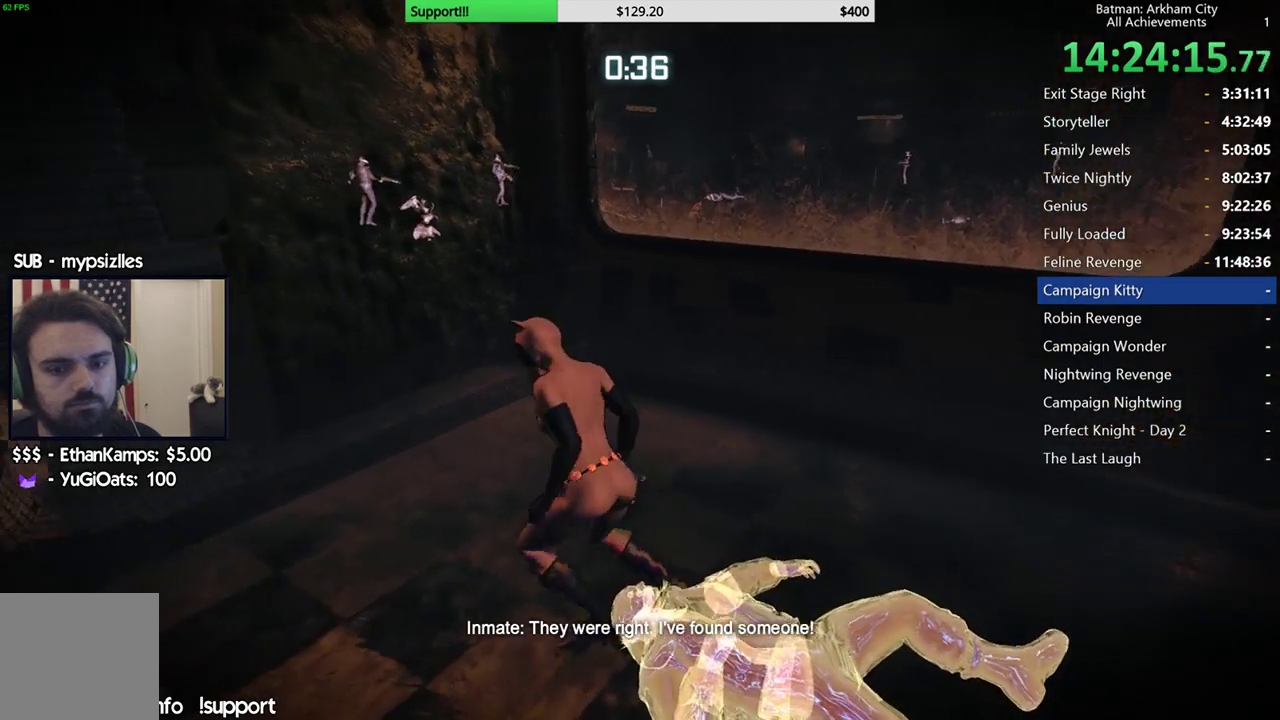
{"buttons": ["R2"], "left_stick": "down-right", "right_stick": "center", "button_events": []}
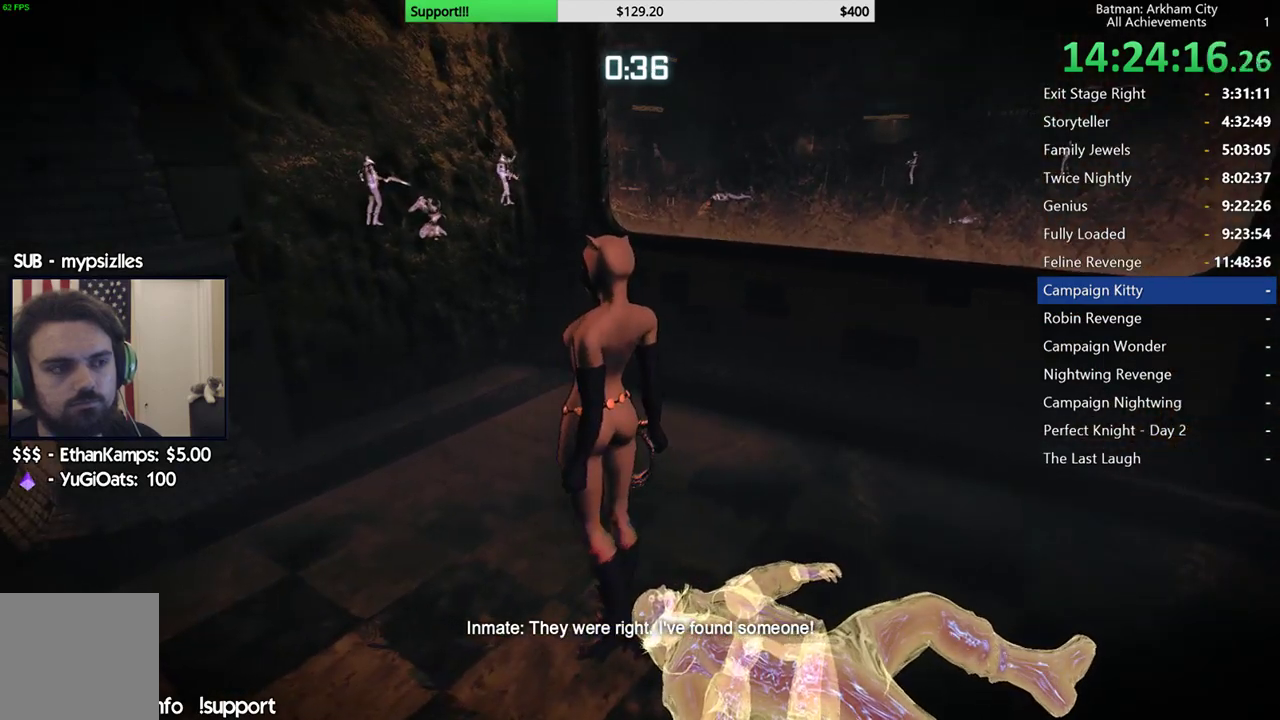
{"buttons": ["R2"], "left_stick": "right", "right_stick": "center", "button_events": []}
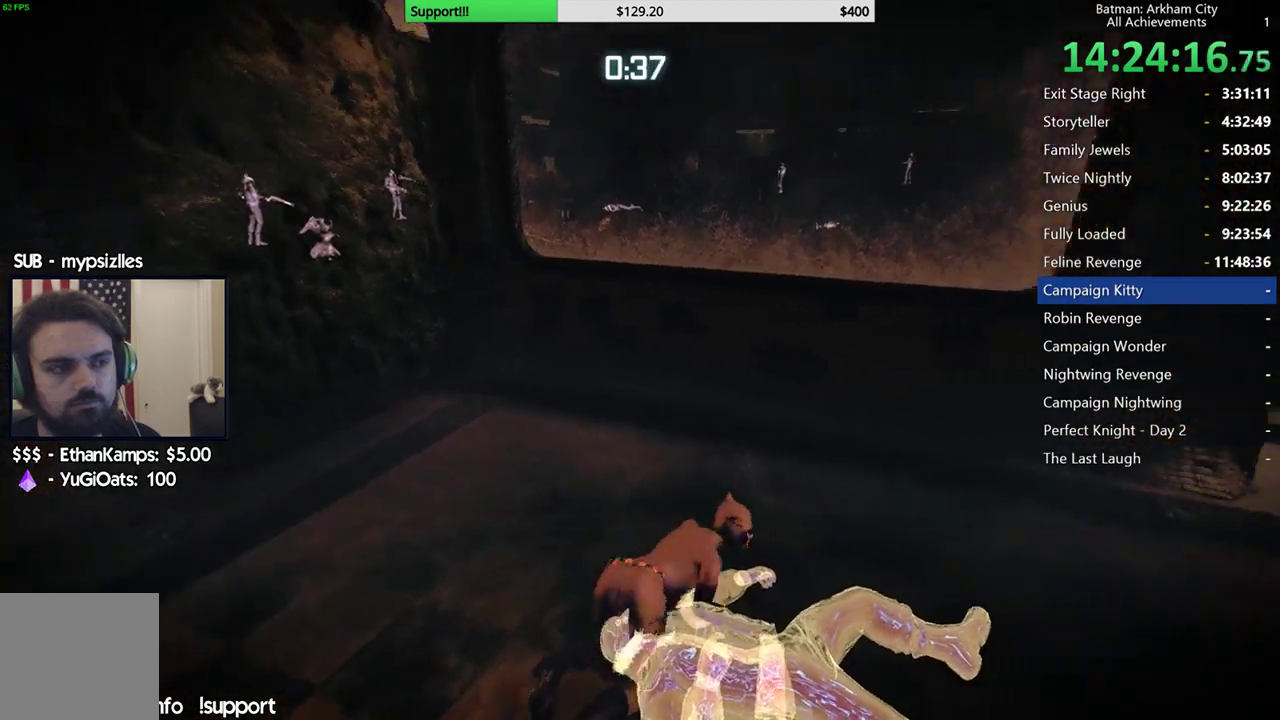
{"buttons": ["R2"], "left_stick": "right", "right_stick": "center", "button_events": []}
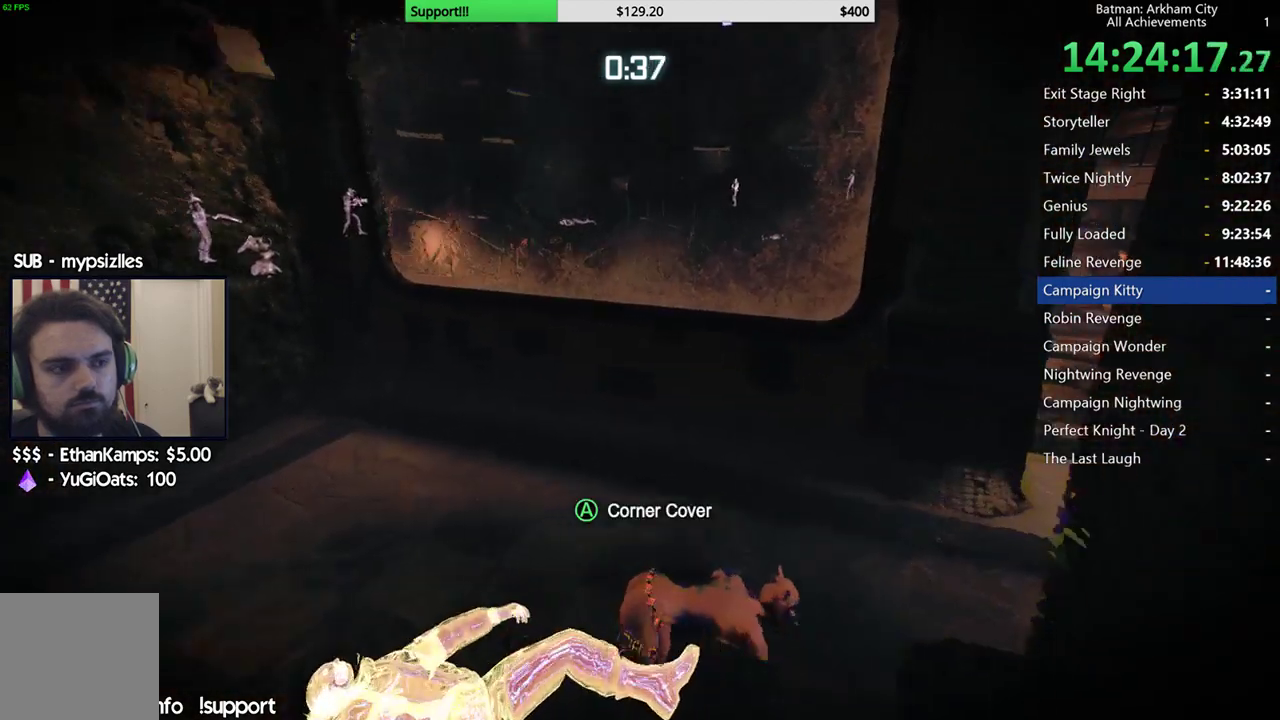
{"buttons": ["R2"], "left_stick": "up-right", "right_stick": "up-left", "button_events": []}
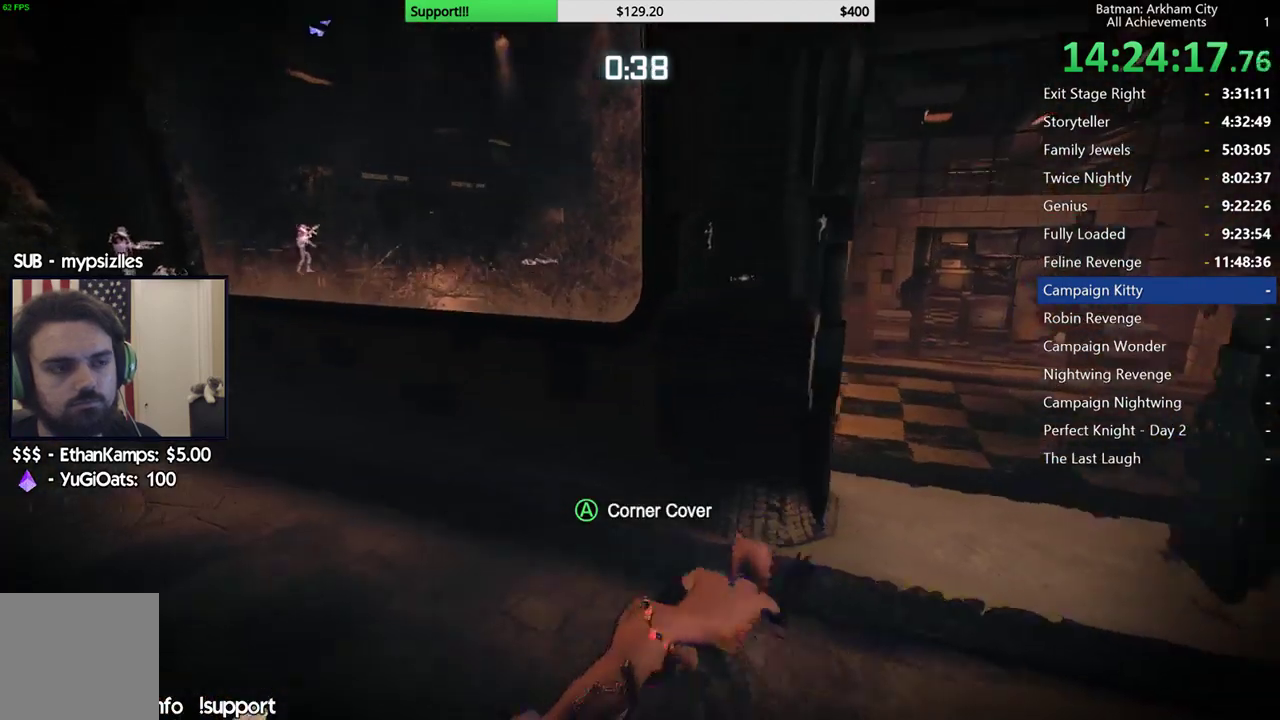
{"buttons": ["R2"], "left_stick": "center", "right_stick": "up-left", "button_events": []}
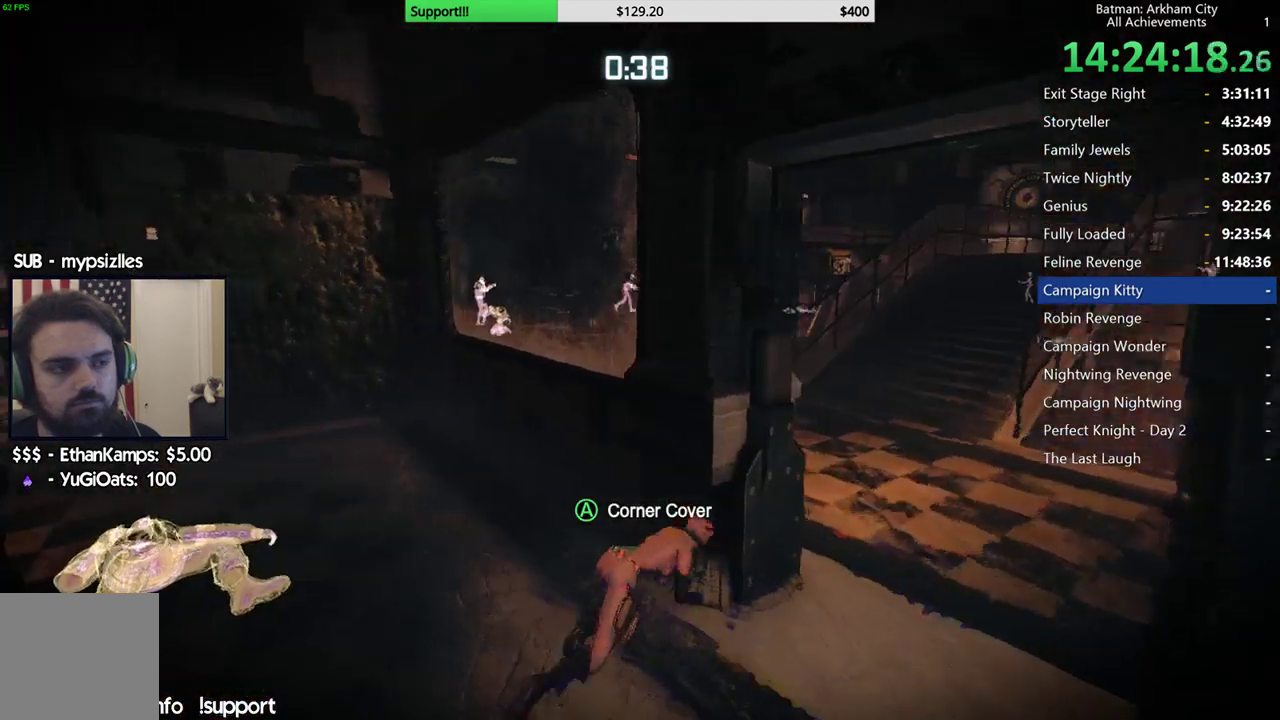
{"buttons": ["R2"], "left_stick": "center", "right_stick": "center", "button_events": []}
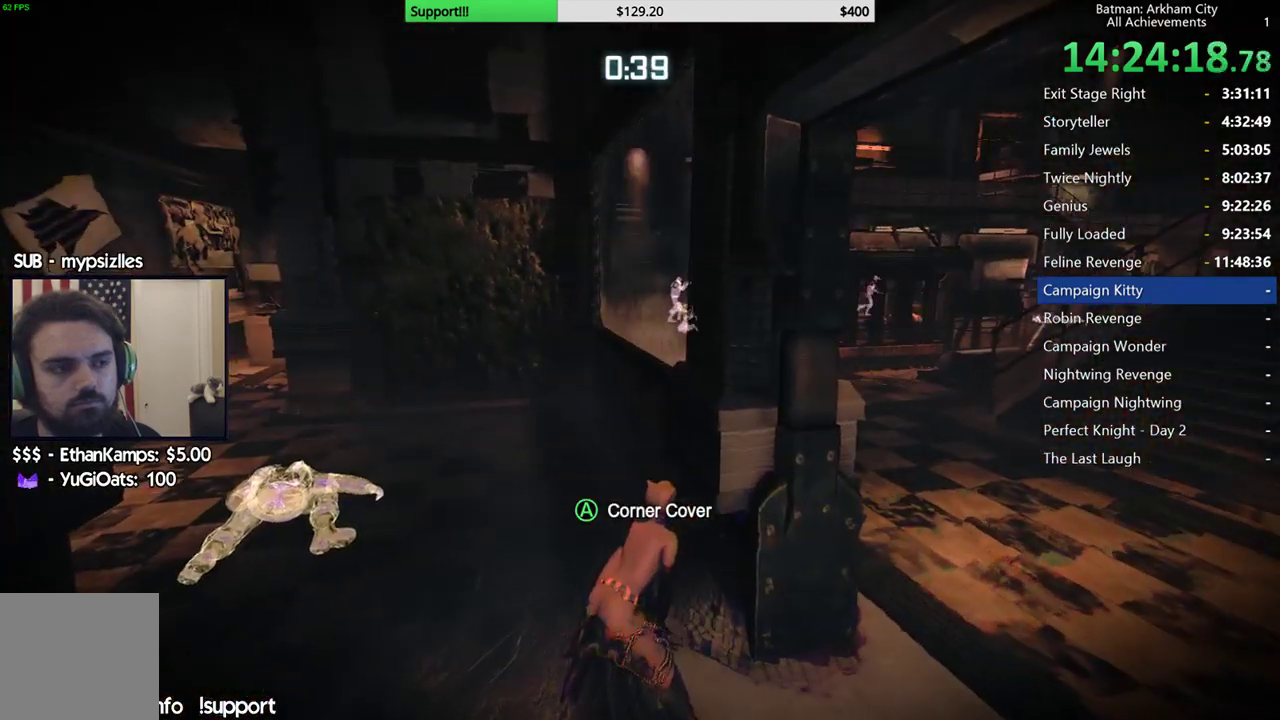
{"buttons": ["R2"], "left_stick": "center", "right_stick": "center", "button_events": []}
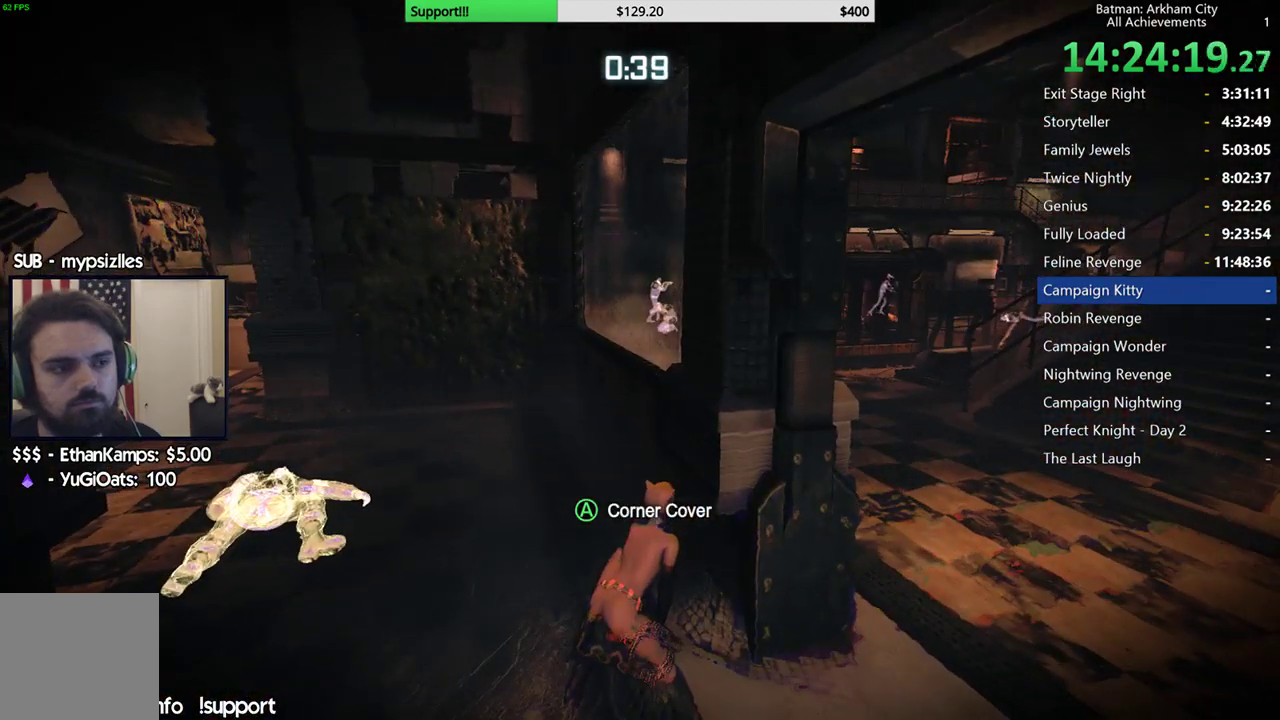
{"buttons": ["R2"], "left_stick": "center", "right_stick": "center", "button_events": []}
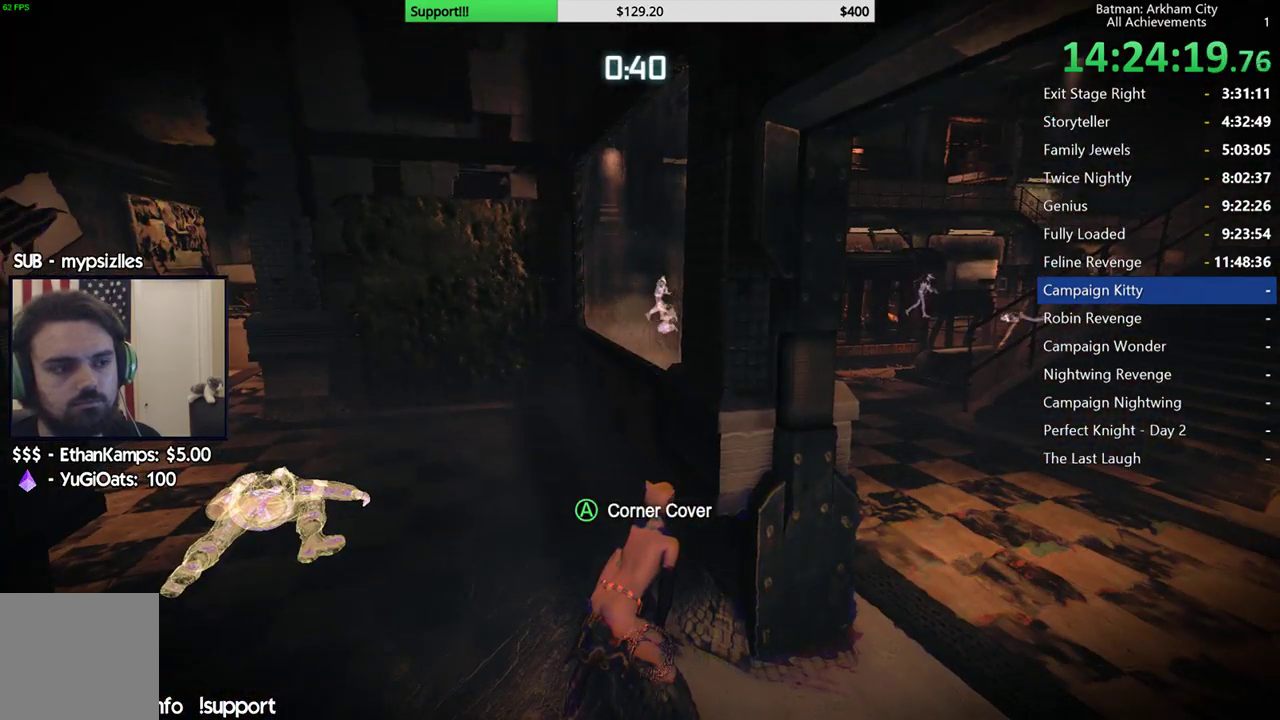
{"buttons": ["R2"], "left_stick": "right", "right_stick": "right", "button_events": []}
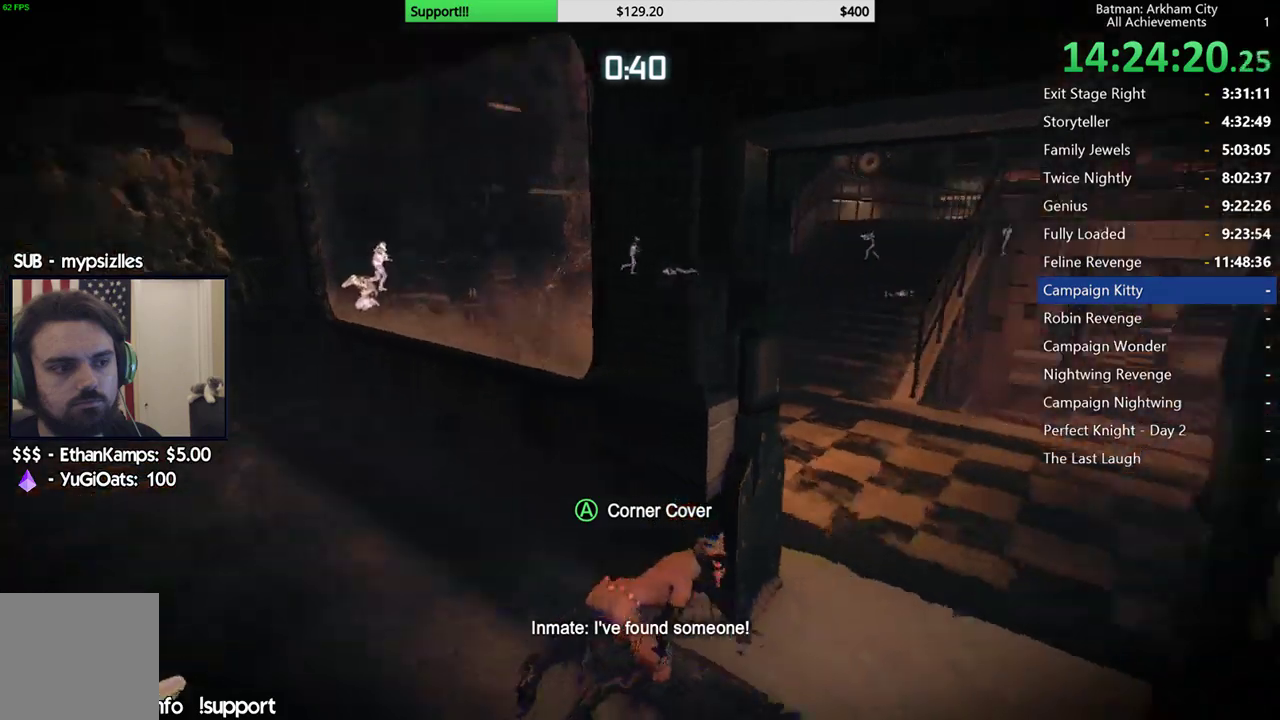
{"buttons": ["A"], "left_stick": "up-right", "right_stick": "center", "button_events": [[283, "R2", "up"], [417, "A", "down"]]}
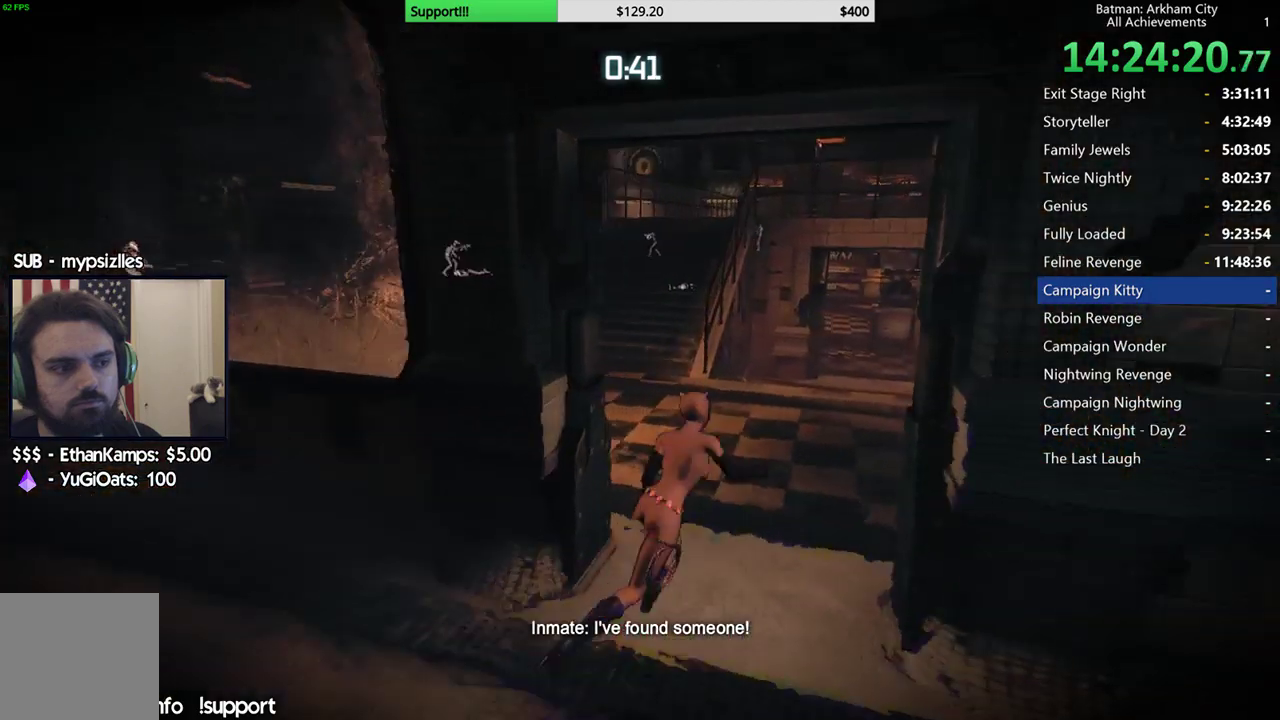
{"buttons": ["A"], "left_stick": "up-right", "right_stick": "left", "button_events": []}
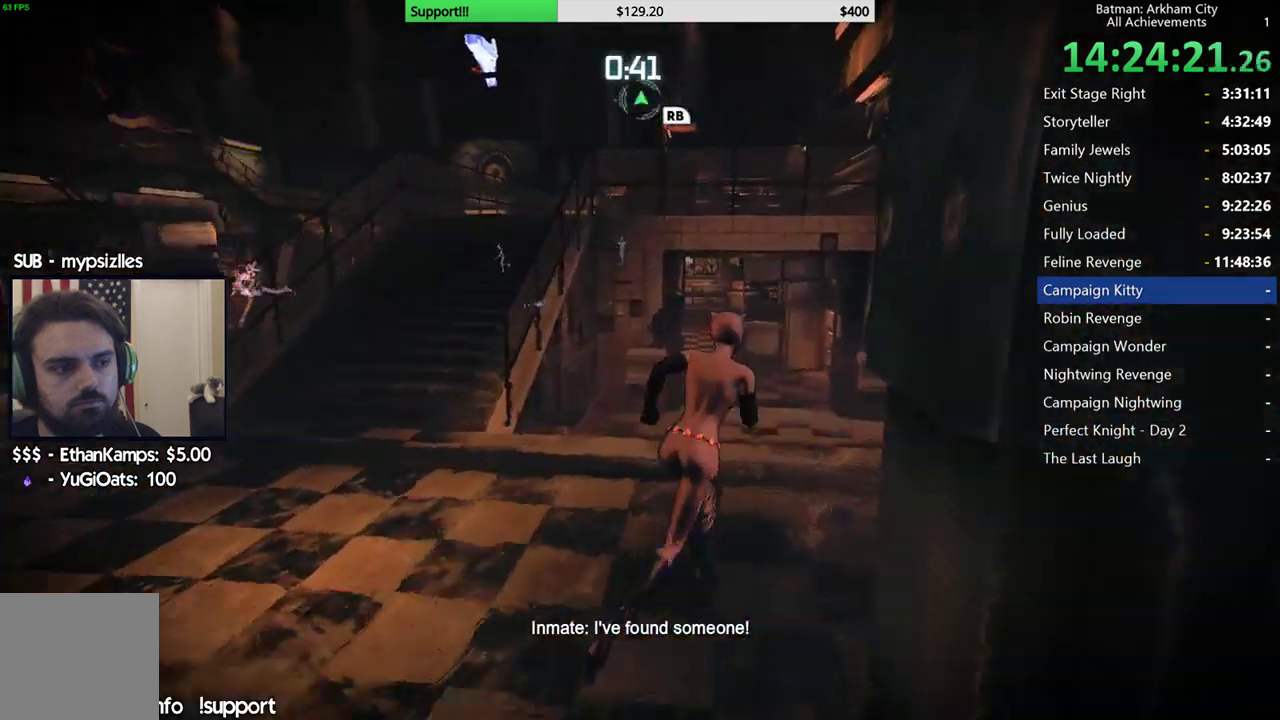
{"buttons": [], "left_stick": "up", "right_stick": "up", "button_events": [[200, "A", "up"]]}
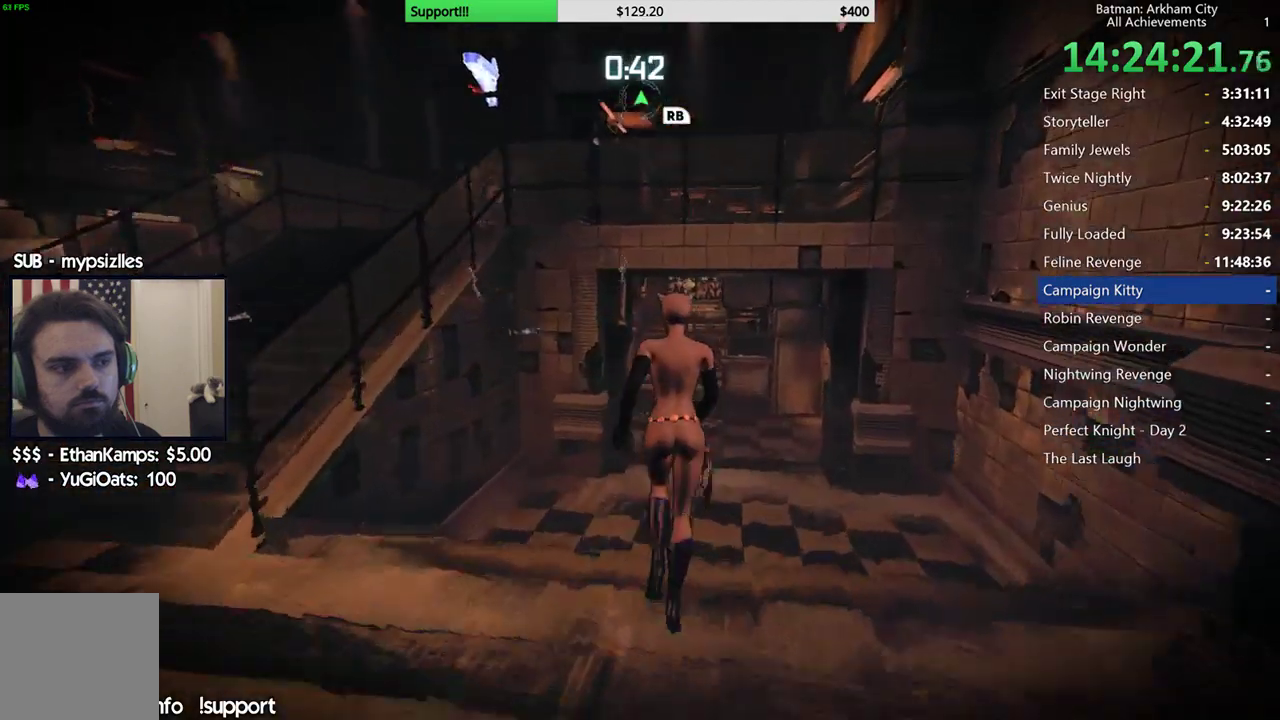
{"buttons": [], "left_stick": "center", "right_stick": "up-left", "button_events": []}
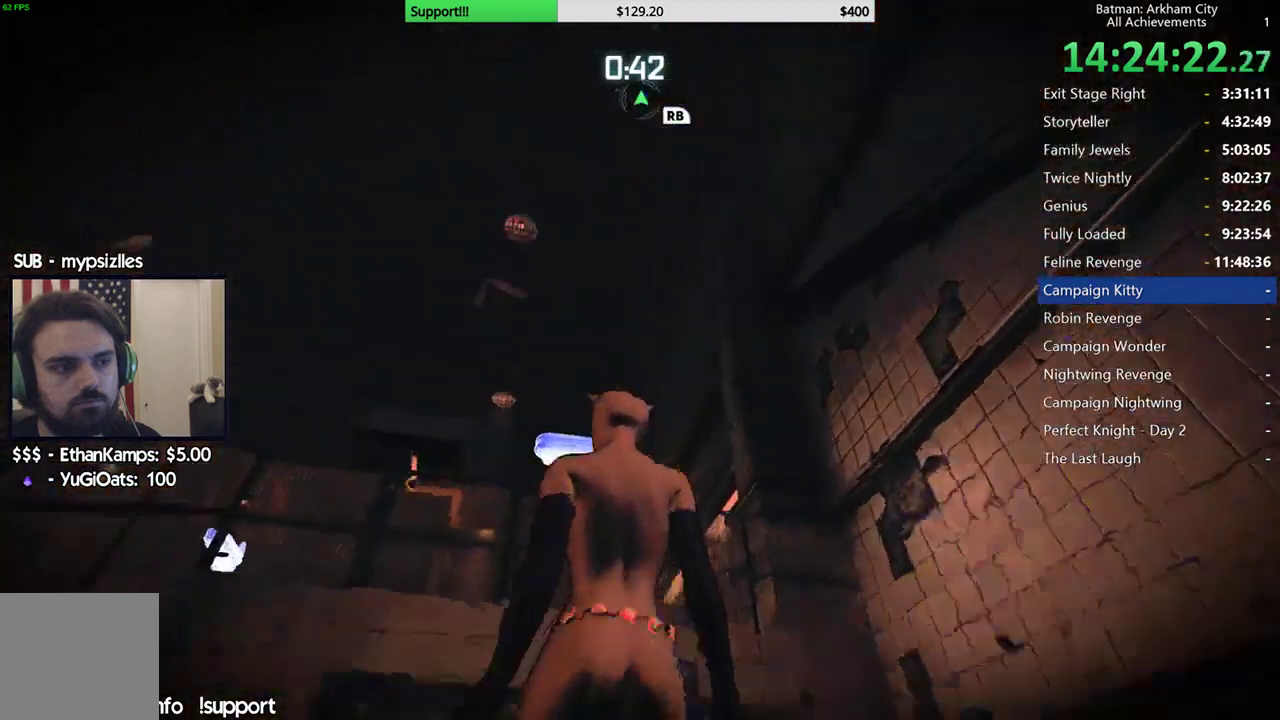
{"buttons": [], "left_stick": "center", "right_stick": "left", "button_events": []}
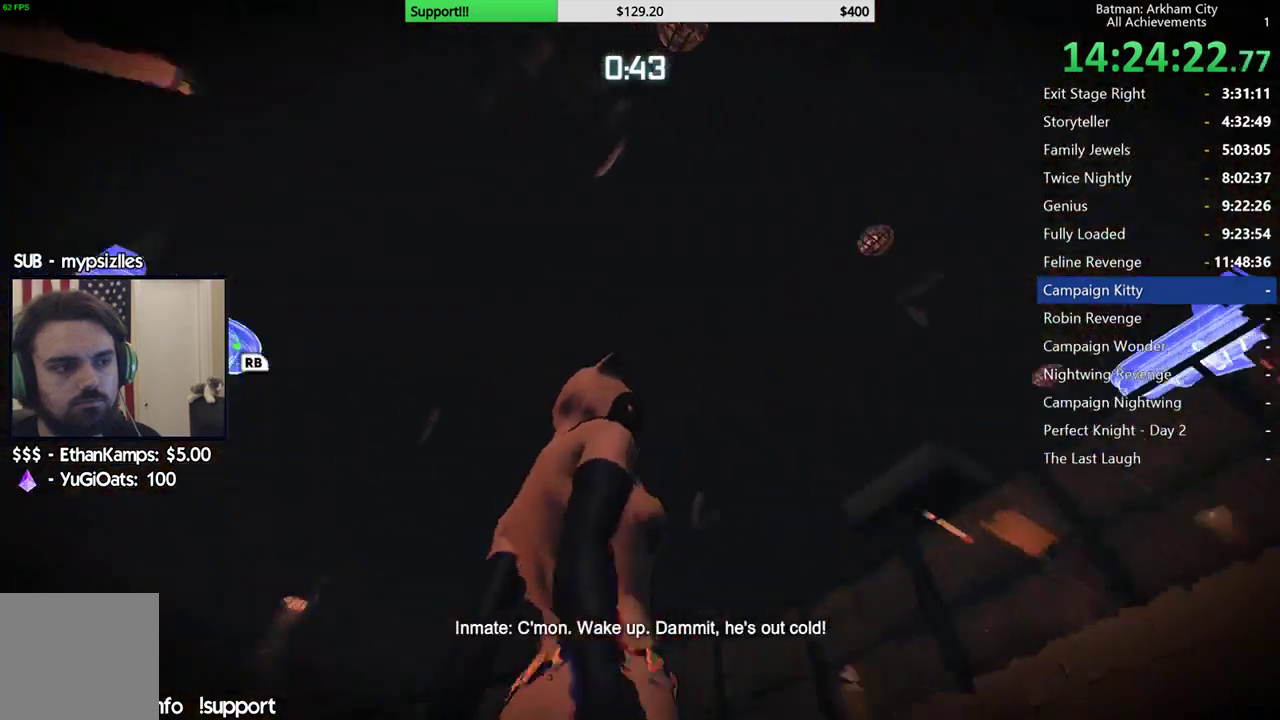
{"buttons": [], "left_stick": "center", "right_stick": "center", "button_events": []}
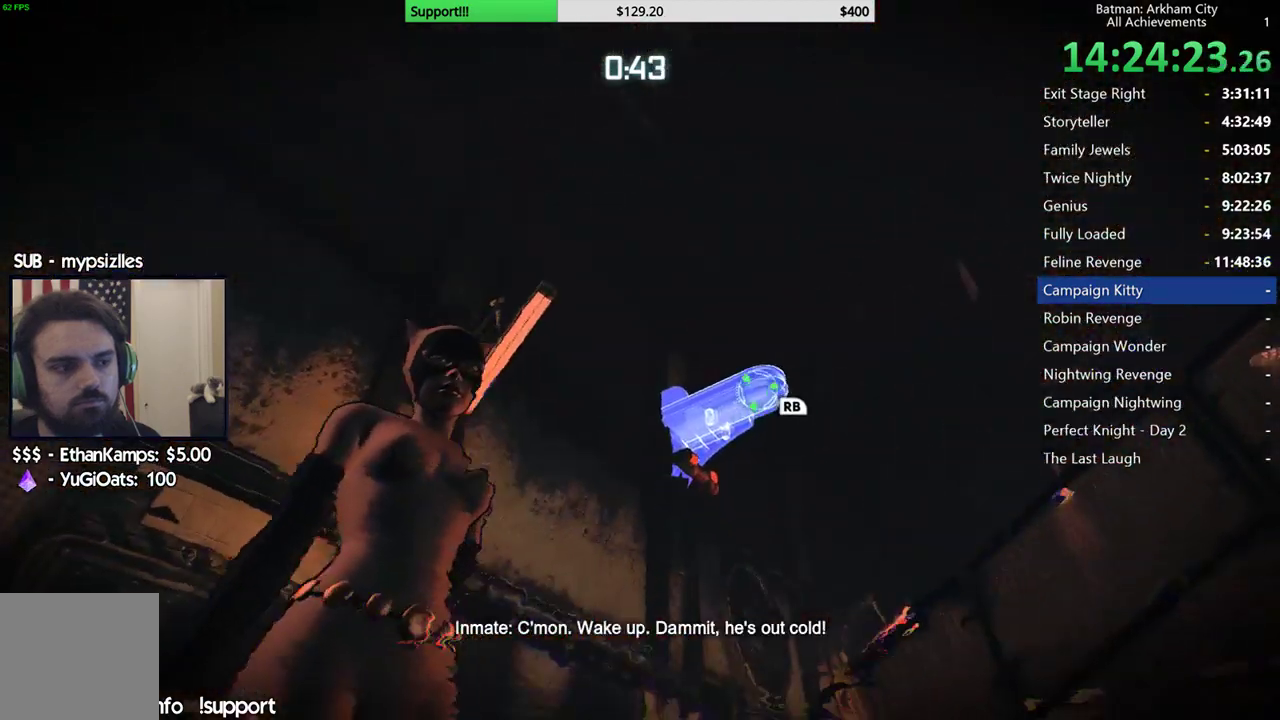
{"buttons": [], "left_stick": "center", "right_stick": "center", "button_events": [[233, "R1", "down"], [383, "R1", "up"]]}
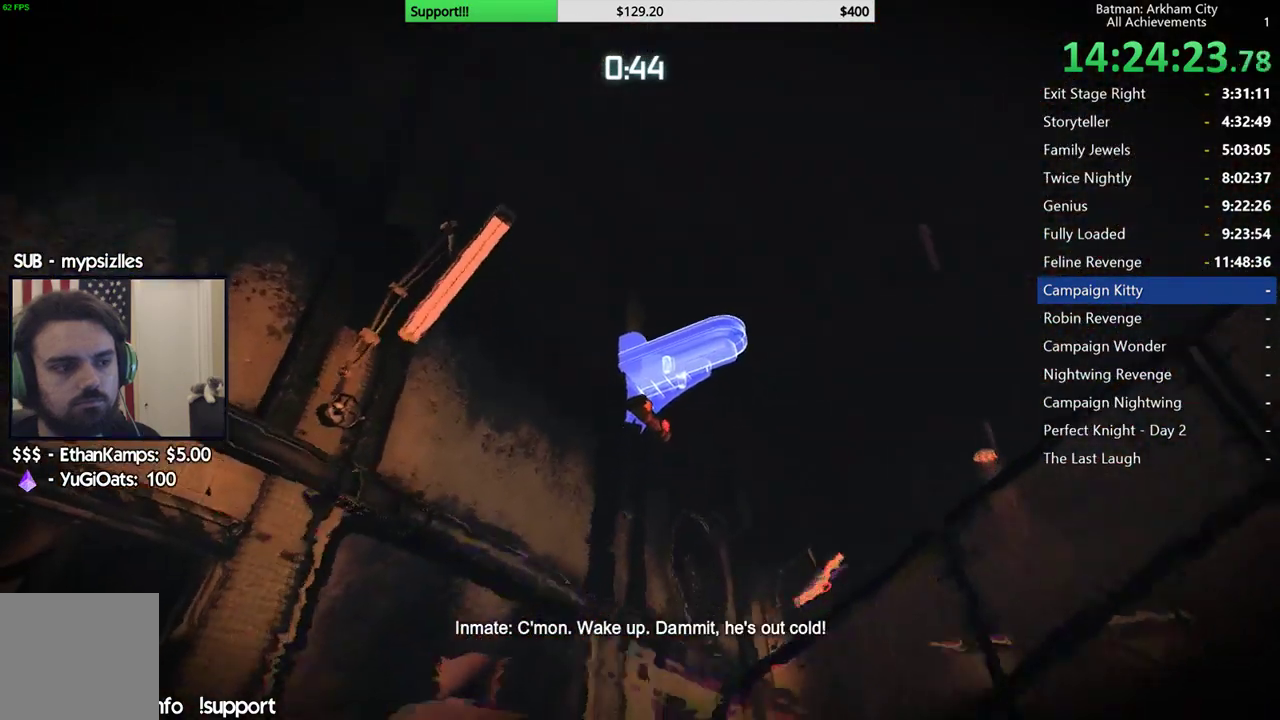
{"buttons": [], "left_stick": "center", "right_stick": "center", "button_events": []}
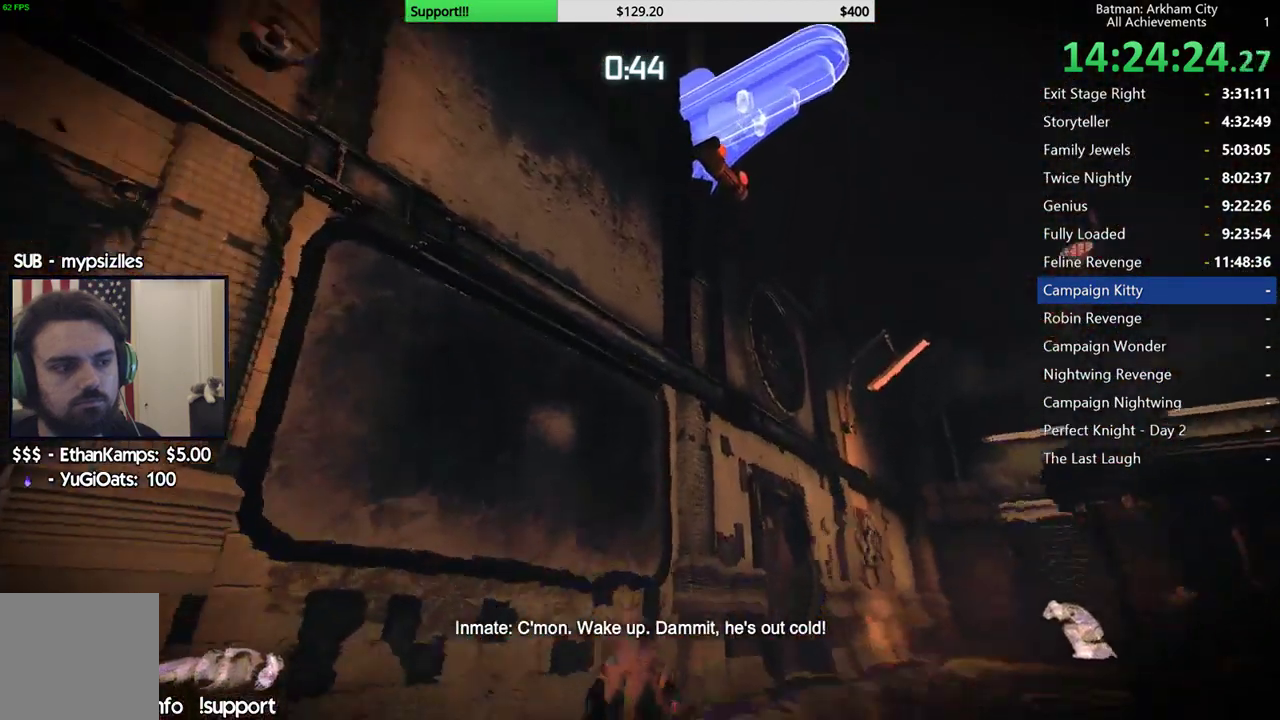
{"buttons": [], "left_stick": "center", "right_stick": "up", "button_events": []}
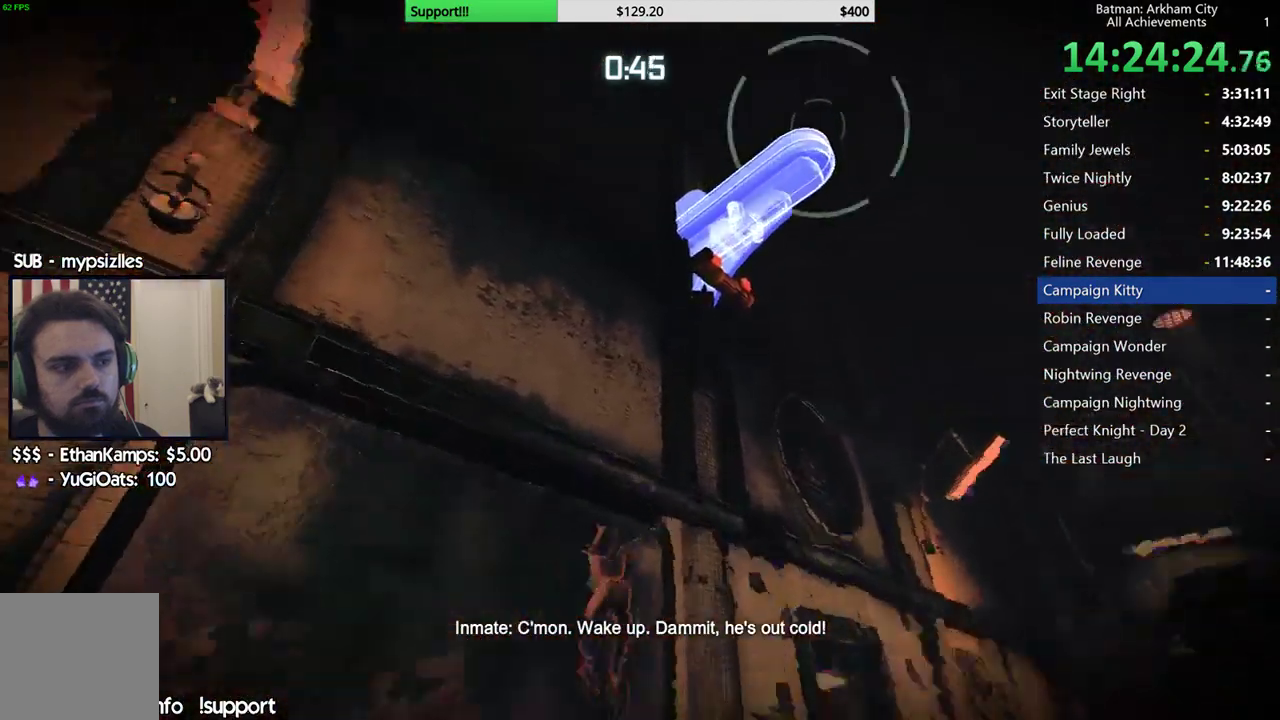
{"buttons": ["R1"], "left_stick": "center", "right_stick": "center", "button_events": [[417, "R1", "down"]]}
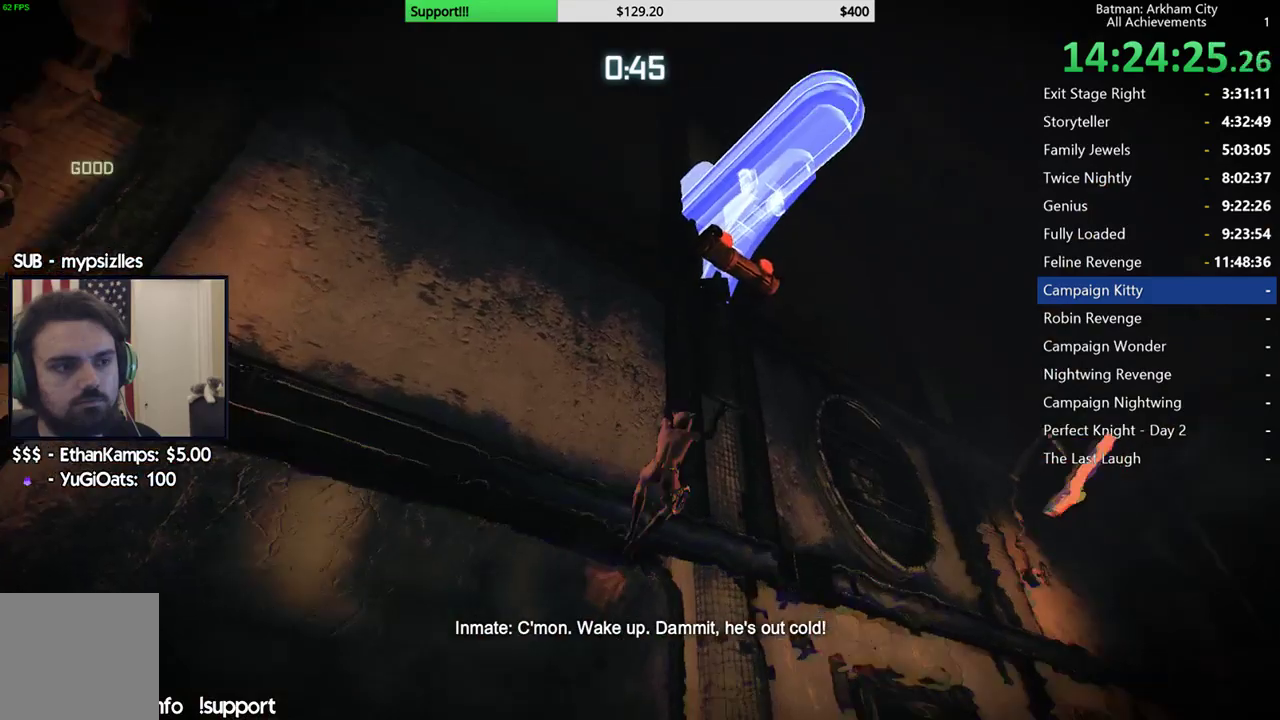
{"buttons": [], "left_stick": "center", "right_stick": "down"}